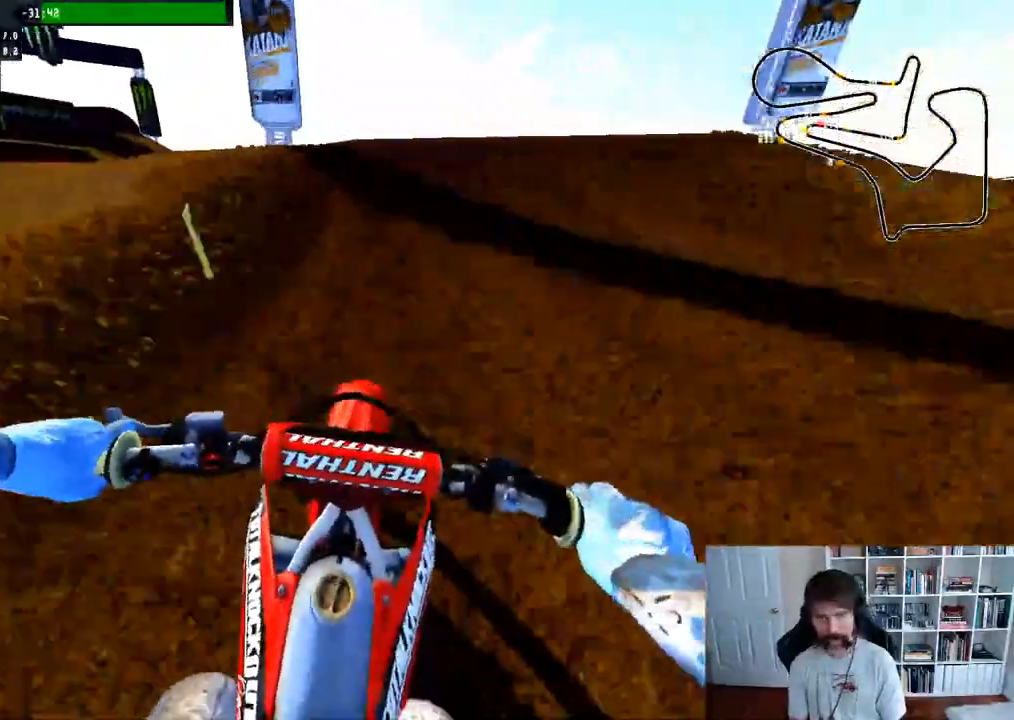
Gameplay with a controller (Xbox layout); each line is a JSON object with the inputs held at the frame after it. "events" lists button and stick changes between this image and that frame as [ms after this image, input, new state], when the widget could be followed in between.
{"buttons": ["R2"], "left_stick": "center", "right_stick": "up", "events": [[117, "R3", "up"], [200, "right_stick", "up"]]}
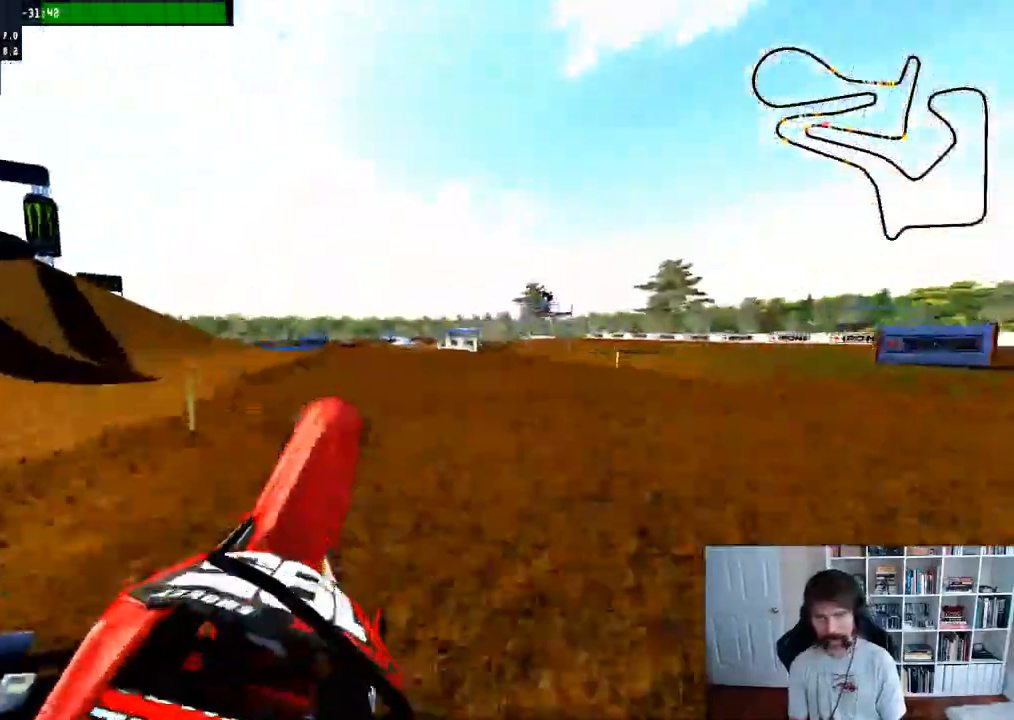
{"buttons": [], "left_stick": "center", "right_stick": "center"}
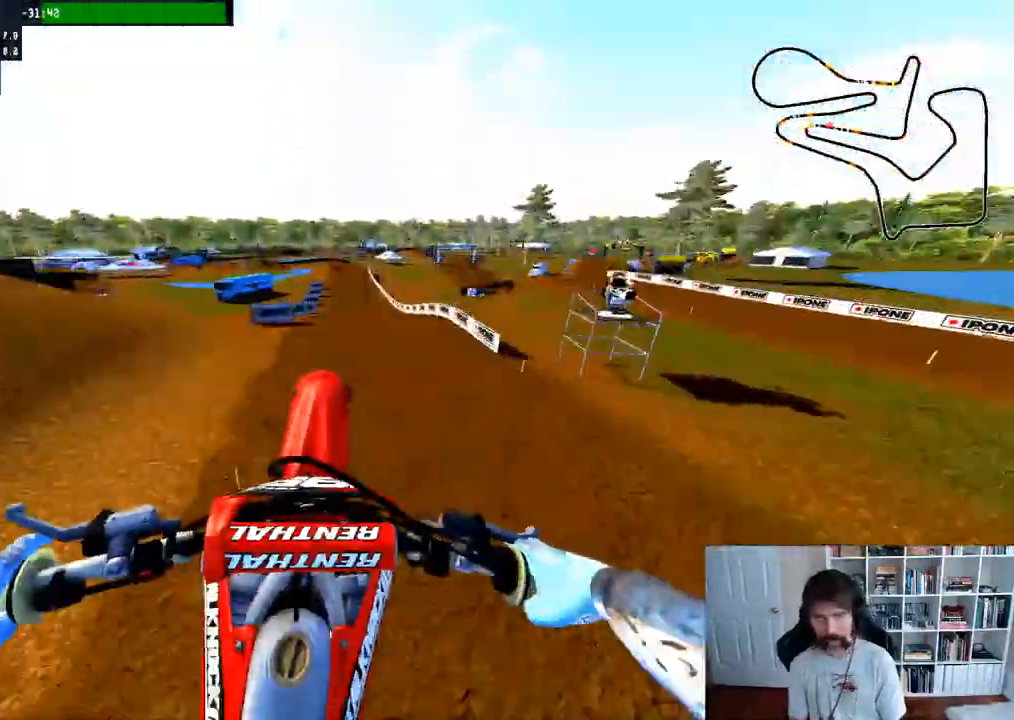
{"buttons": [], "left_stick": "down", "right_stick": "up", "events": [[383, "left_stick", "down"], [400, "right_stick", "up"]]}
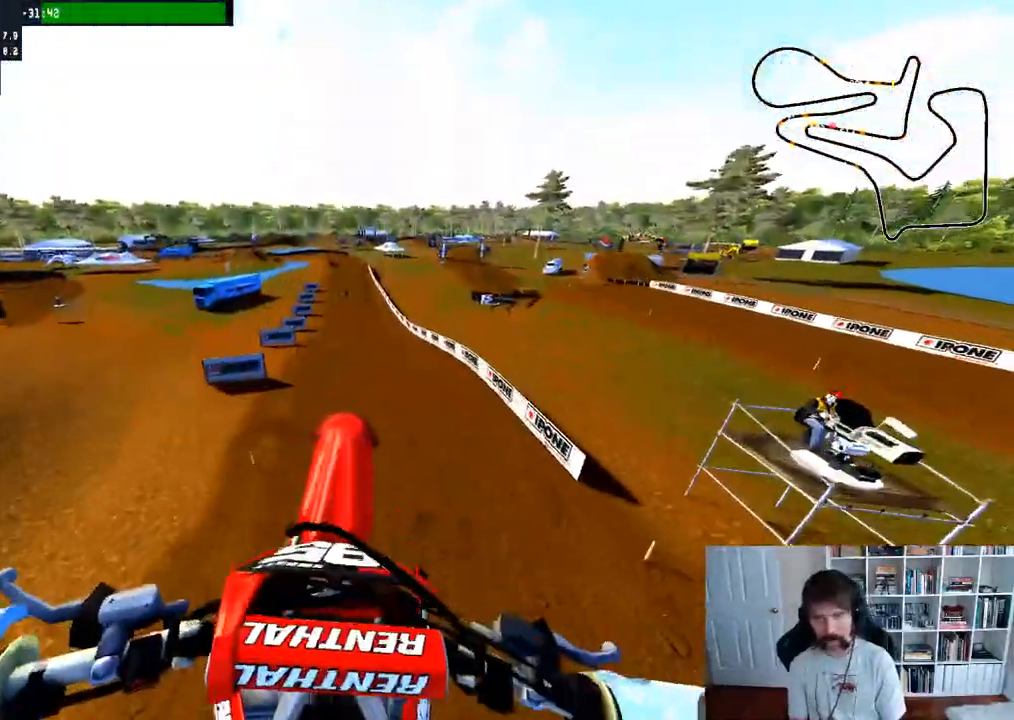
{"buttons": ["R2"], "left_stick": "down", "right_stick": "up", "events": [[400, "R2", "down"]]}
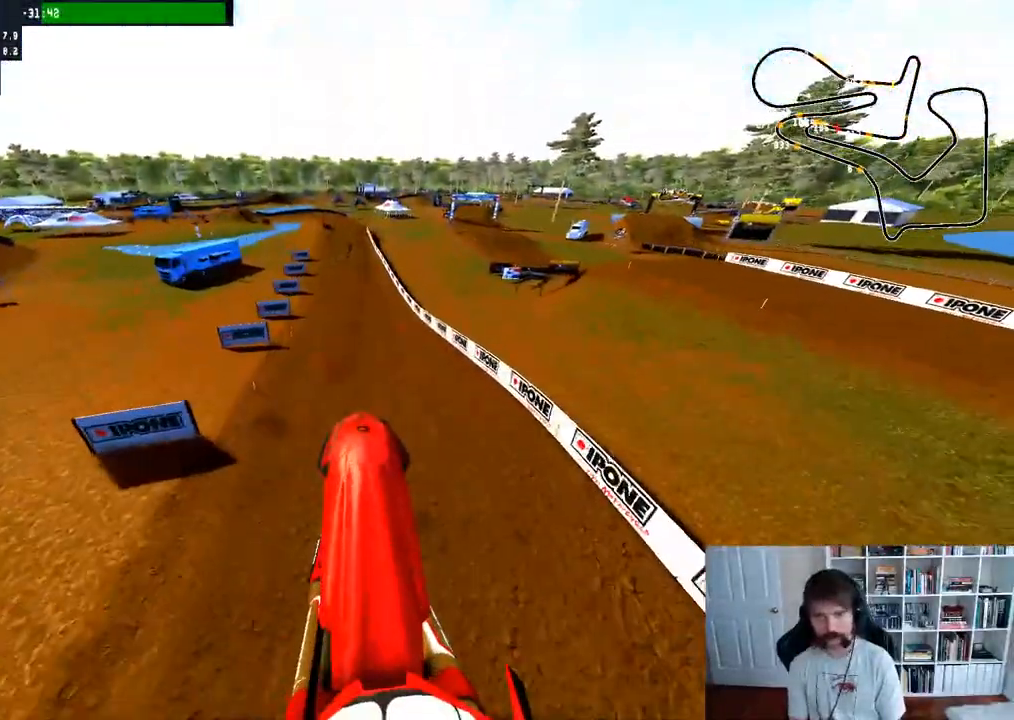
{"buttons": ["R2"], "left_stick": "down", "right_stick": "up", "events": [[117, "R2", "up"], [300, "R2", "down"]]}
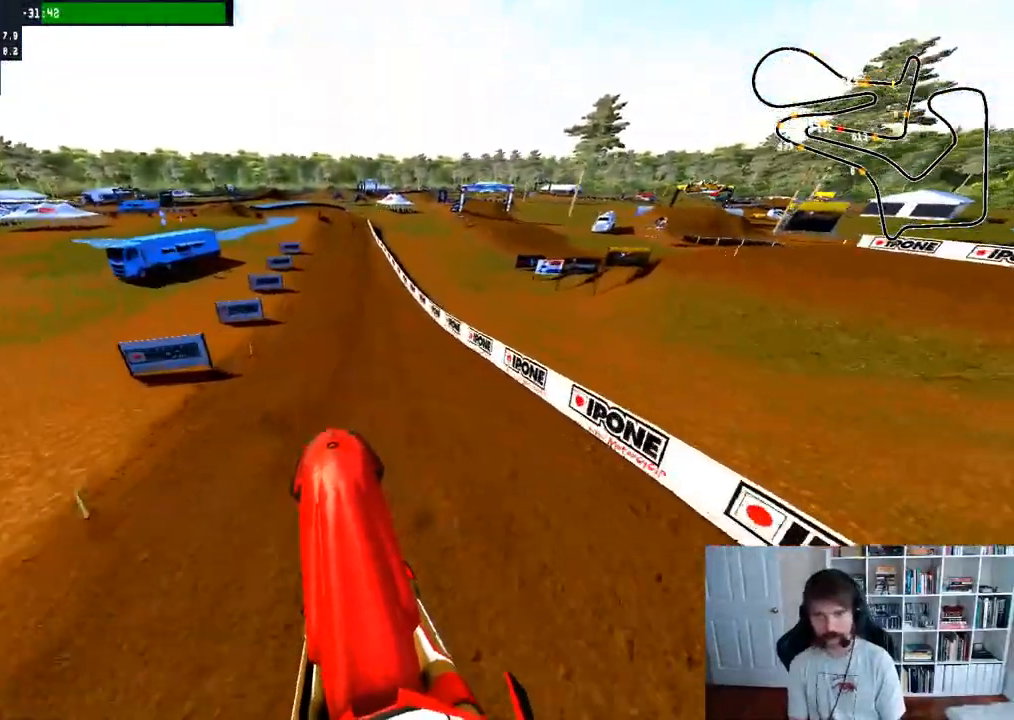
{"buttons": ["R2", "R3"], "left_stick": "center", "right_stick": "center", "events": [[233, "left_stick", "center"], [233, "right_stick", "center"], [400, "R3", "down"]]}